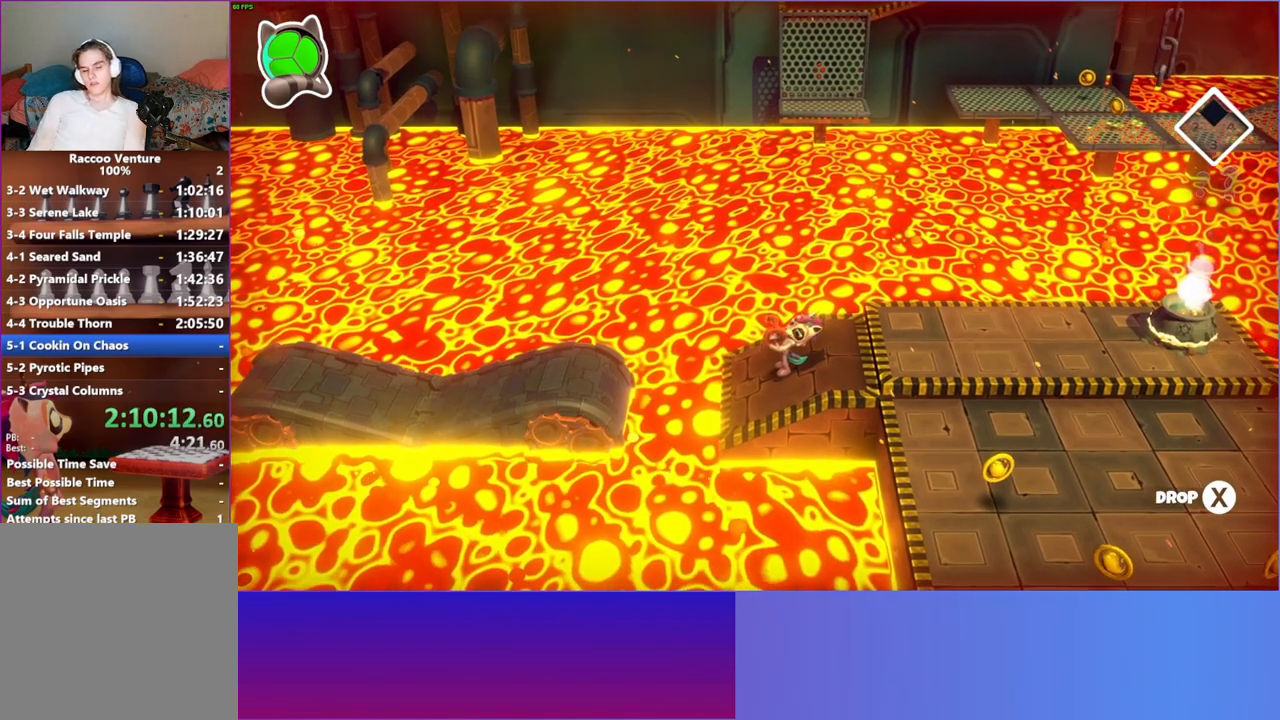
Gameplay with a controller (Xbox layout); each line is a JSON object with the inputs held at the frame after it. "events" lists button and stick changes between this image and that frame as [ms after this image, input, new state], when the widget could be followed in between. Not read: L3 R3.
{"buttons": [], "left_stick": "center", "right_stick": "center", "events": []}
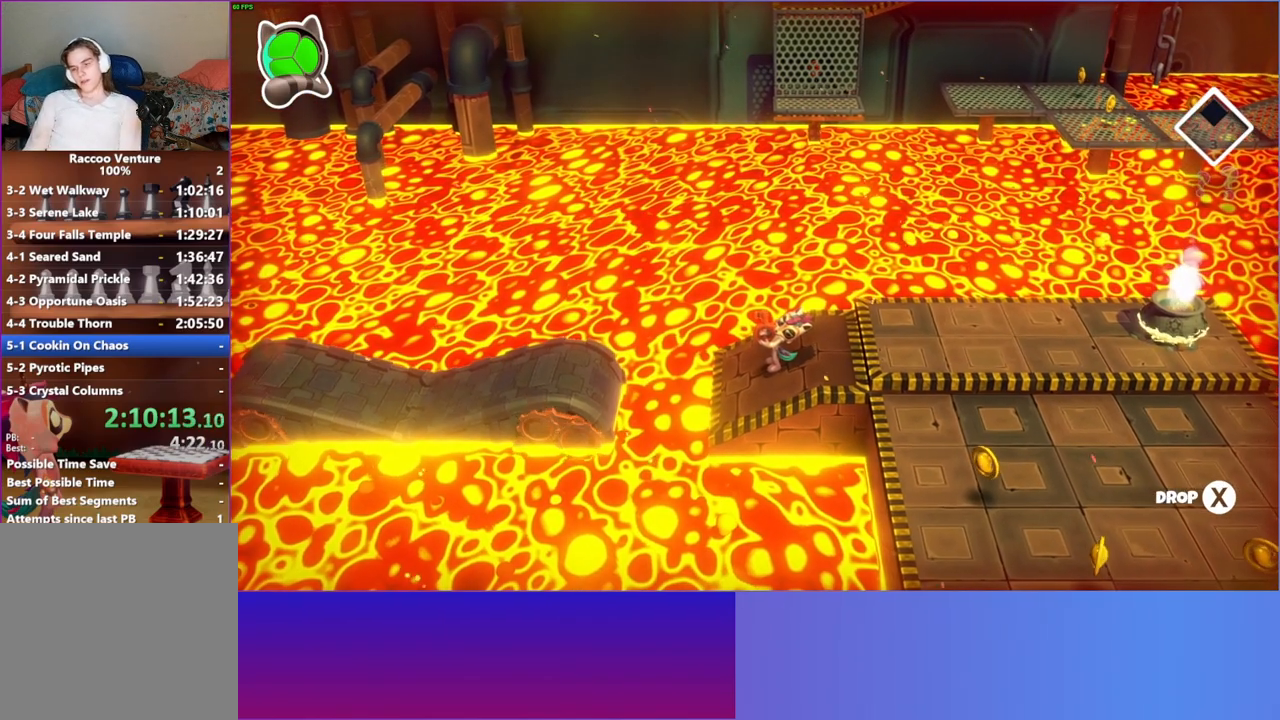
{"buttons": [], "left_stick": "center", "right_stick": "center", "events": []}
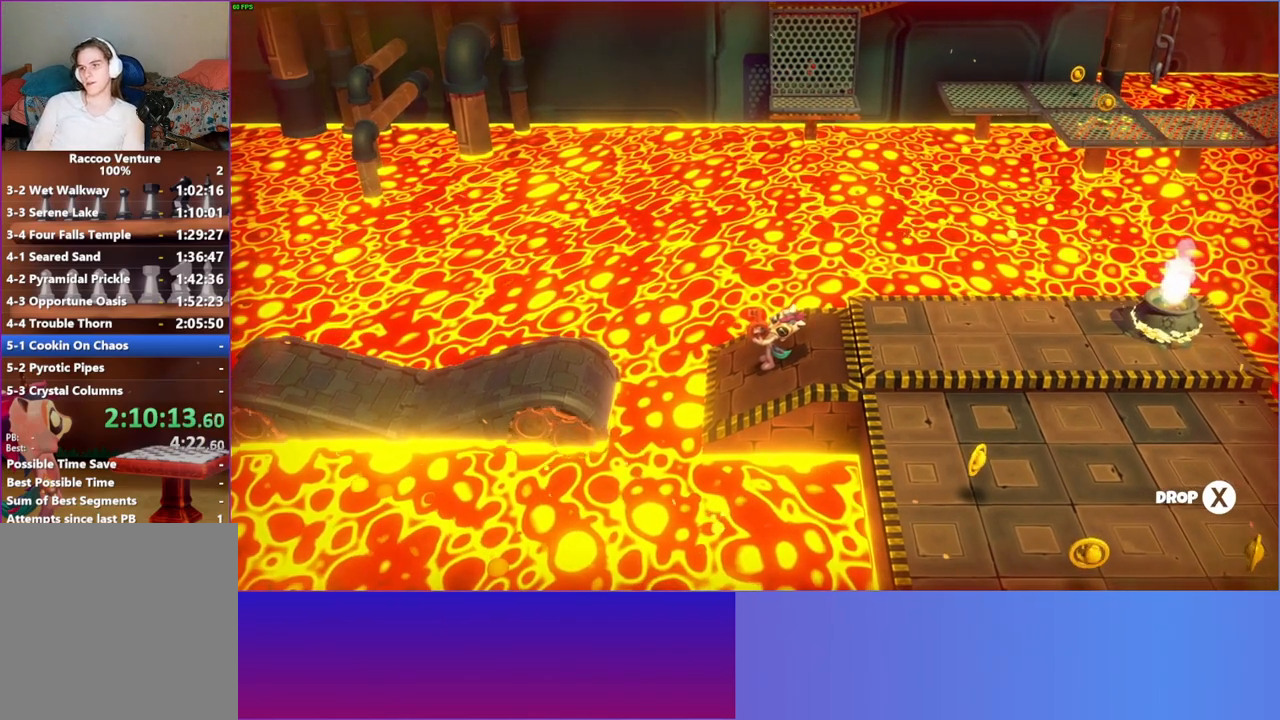
{"buttons": [], "left_stick": "center", "right_stick": "center", "events": []}
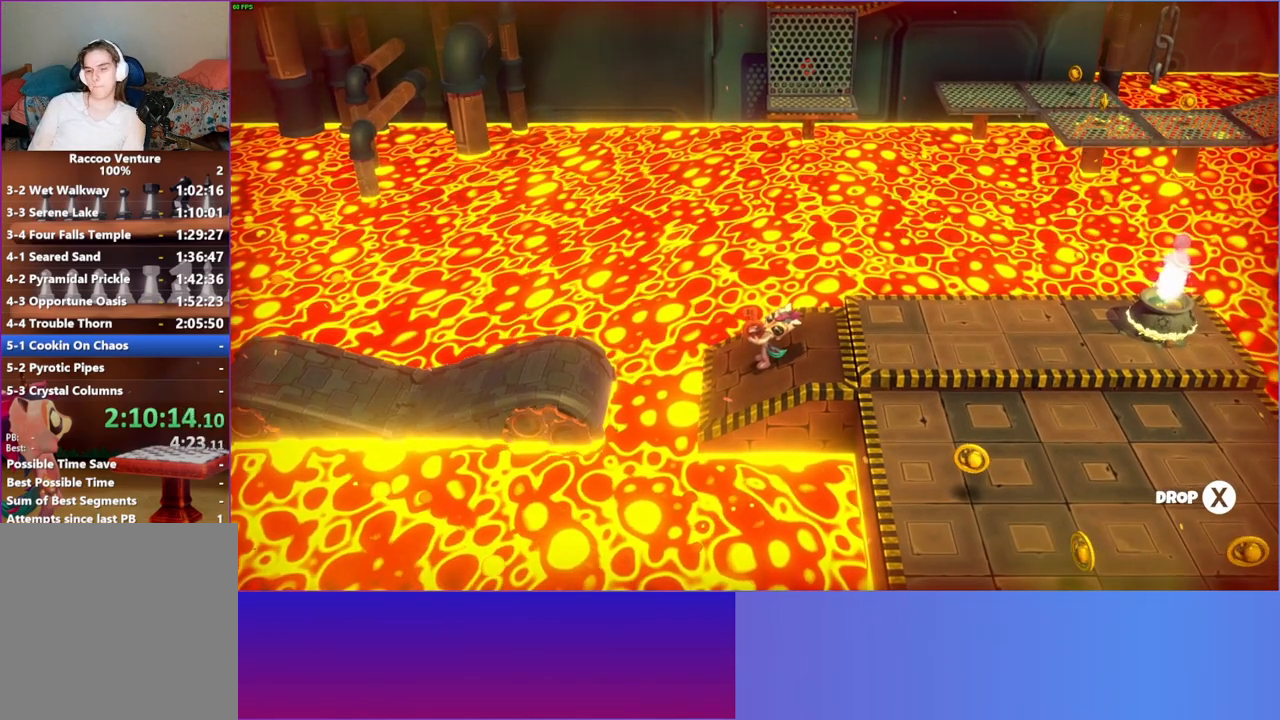
{"buttons": [], "left_stick": "center", "right_stick": "center", "events": []}
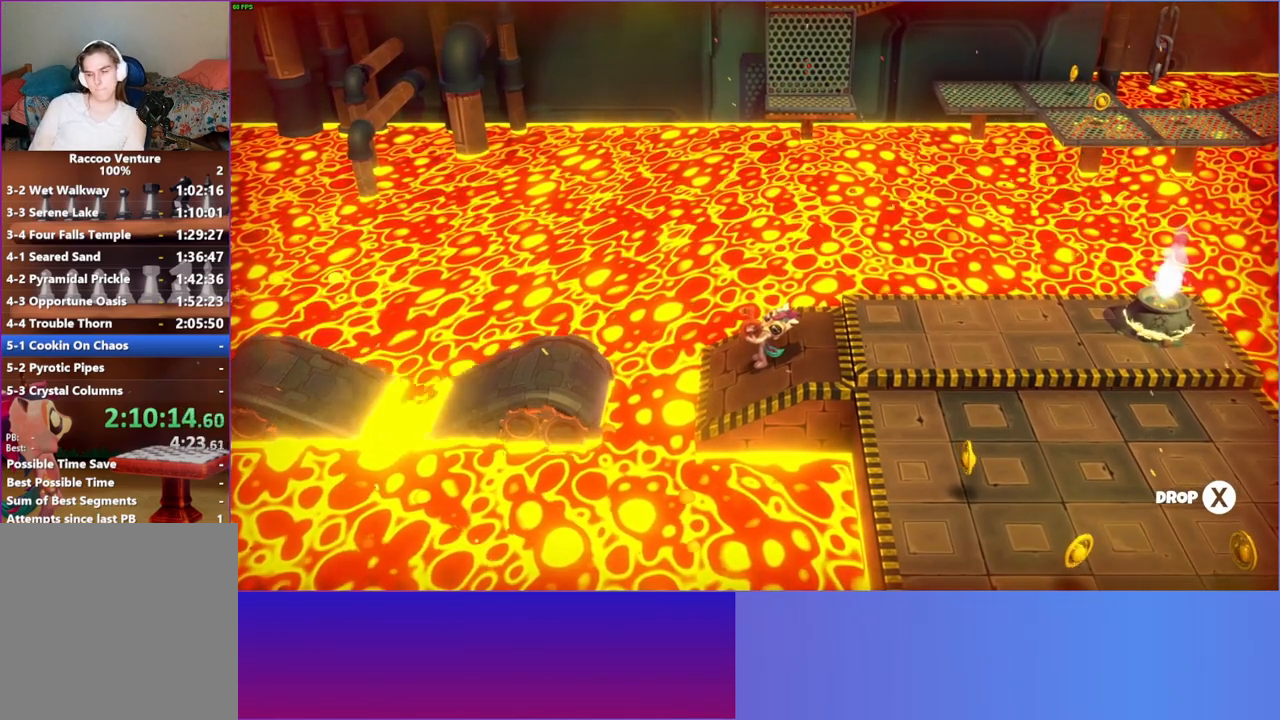
{"buttons": [], "left_stick": "center", "right_stick": "center", "events": []}
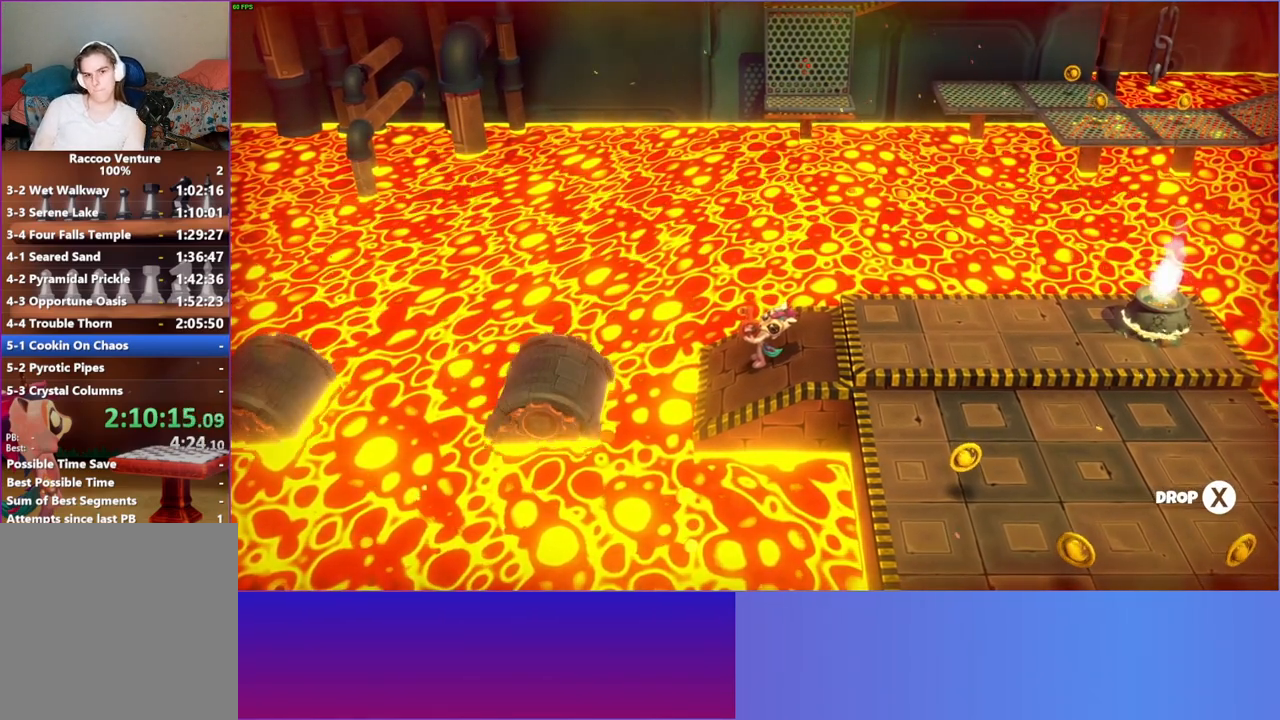
{"buttons": [], "left_stick": "left", "right_stick": "center", "events": [[383, "left_stick", "left"]]}
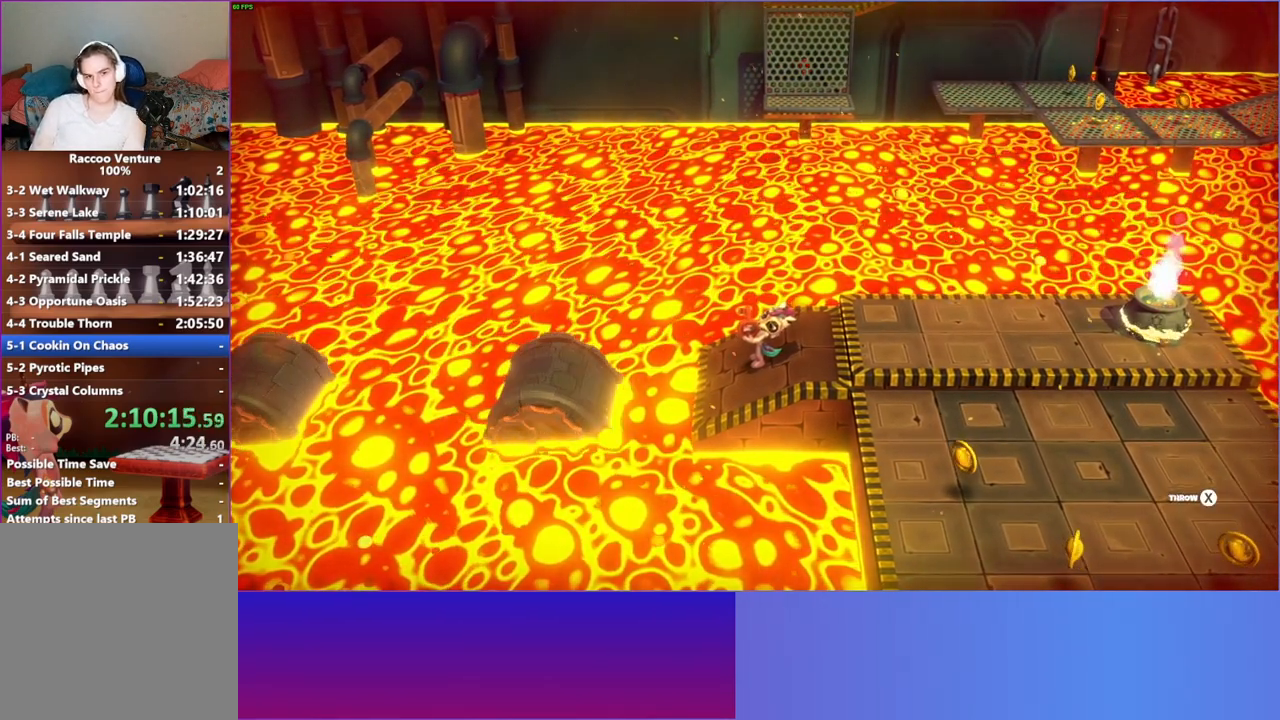
{"buttons": [], "left_stick": "left", "right_stick": "center", "events": []}
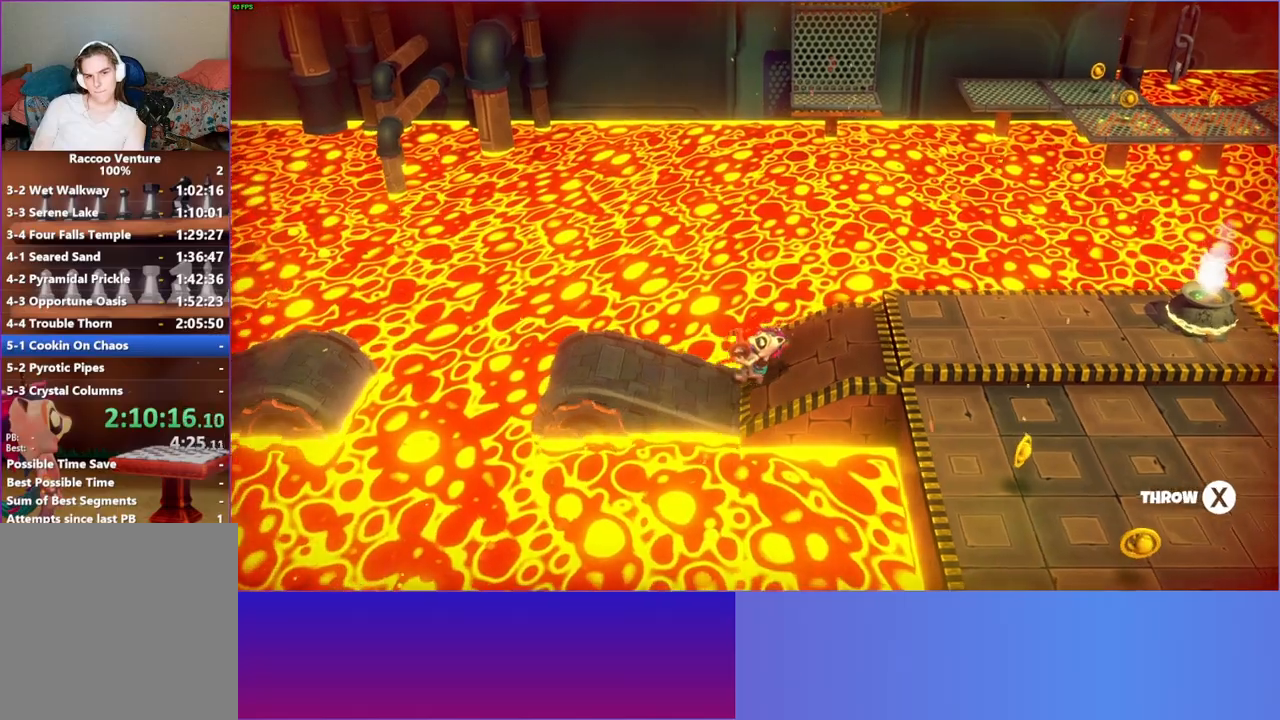
{"buttons": [], "left_stick": "left", "right_stick": "center", "events": []}
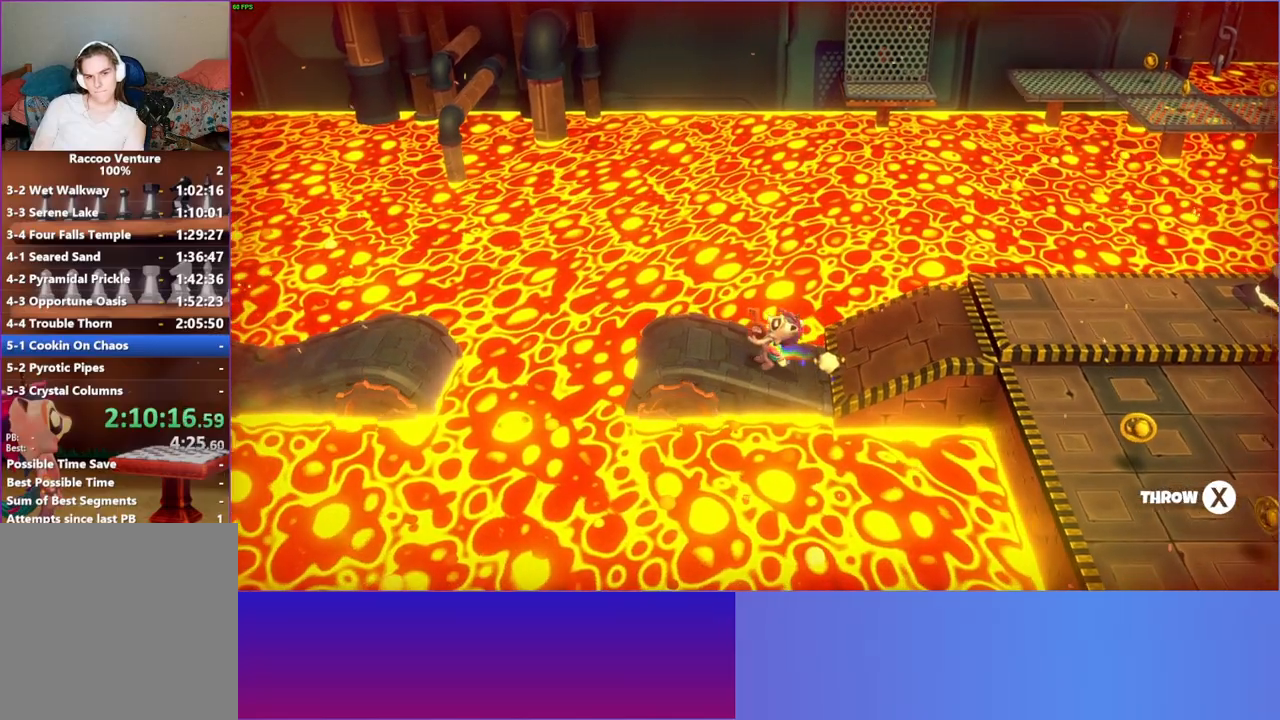
{"buttons": [], "left_stick": "center", "right_stick": "center", "events": [[417, "left_stick", "center"]]}
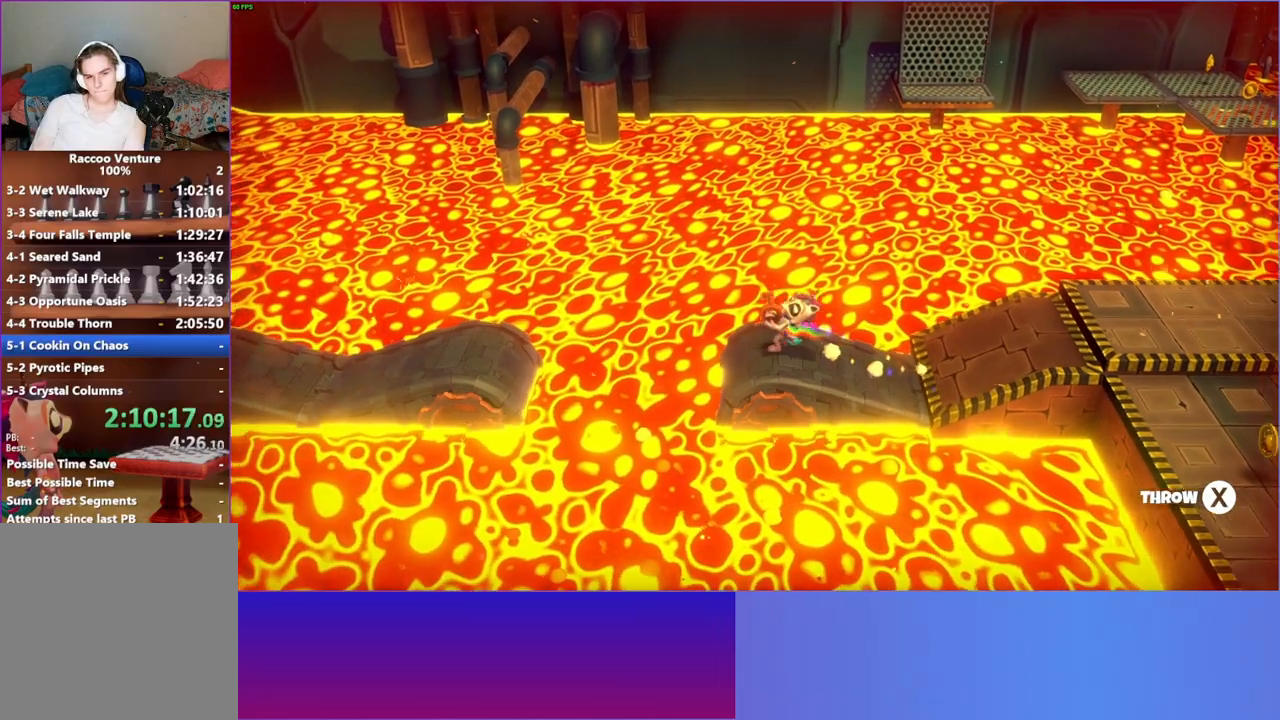
{"buttons": [], "left_stick": "center", "right_stick": "center", "events": [[183, "Y", "down"], [317, "Y", "up"]]}
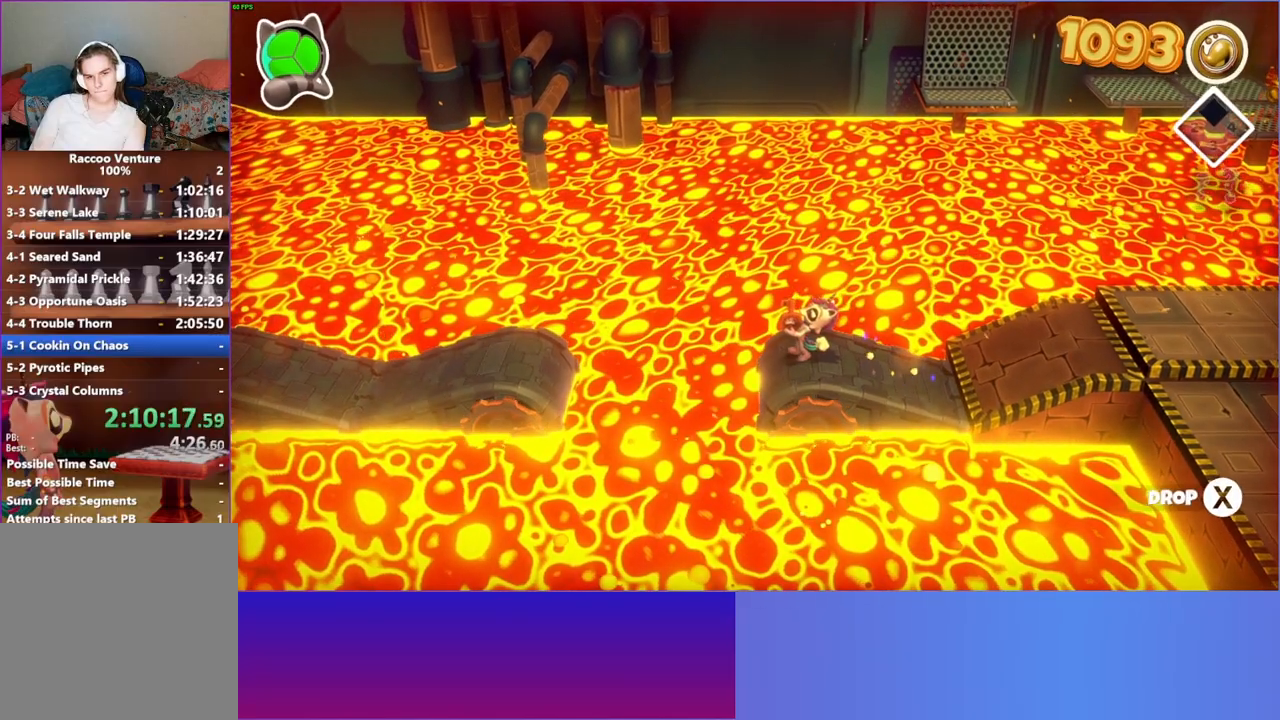
{"buttons": [], "left_stick": "center", "right_stick": "center", "events": [[133, "left_stick", "left"], [333, "left_stick", "center"]]}
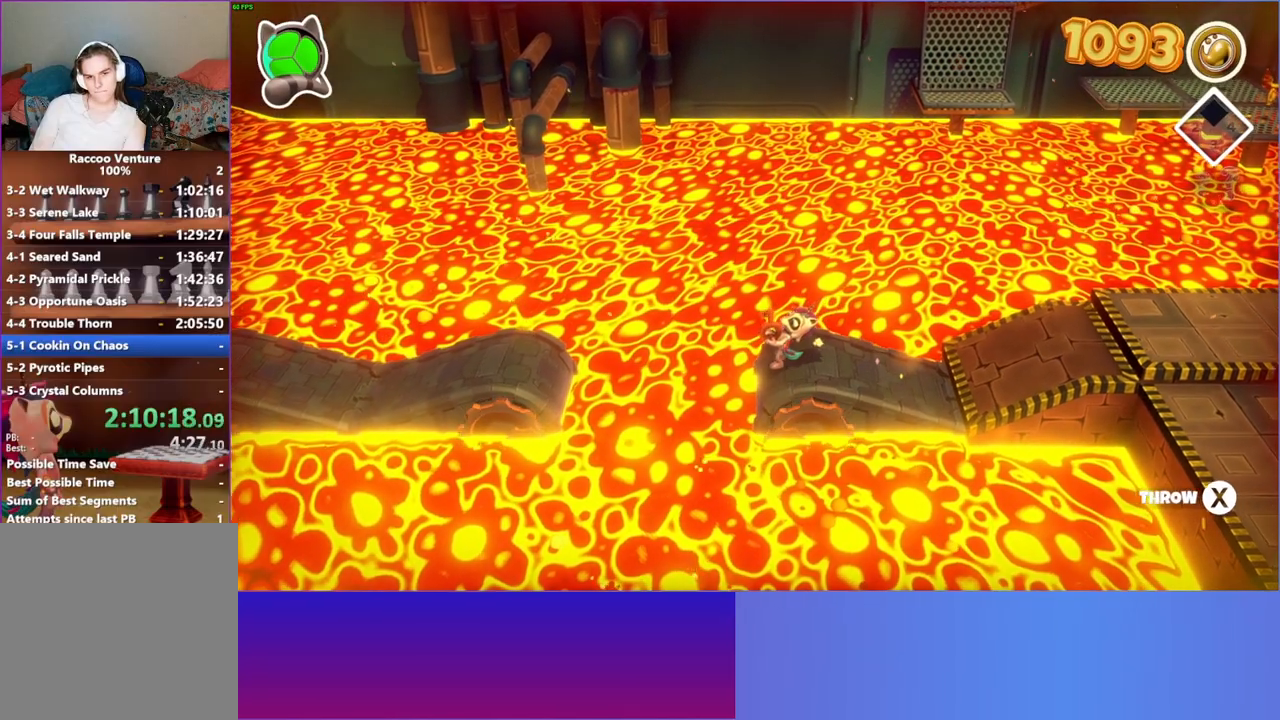
{"buttons": [], "left_stick": "center", "right_stick": "center", "events": []}
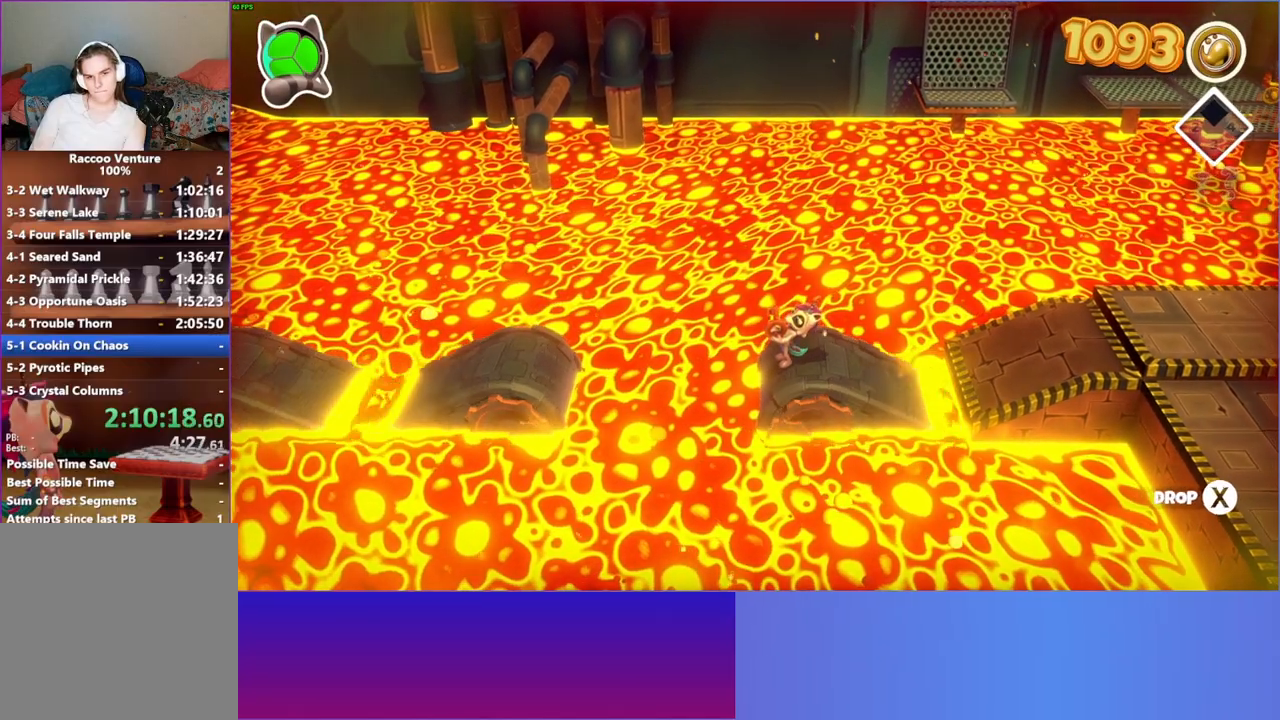
{"buttons": [], "left_stick": "left", "right_stick": "center", "events": [[100, "left_stick", "left"]]}
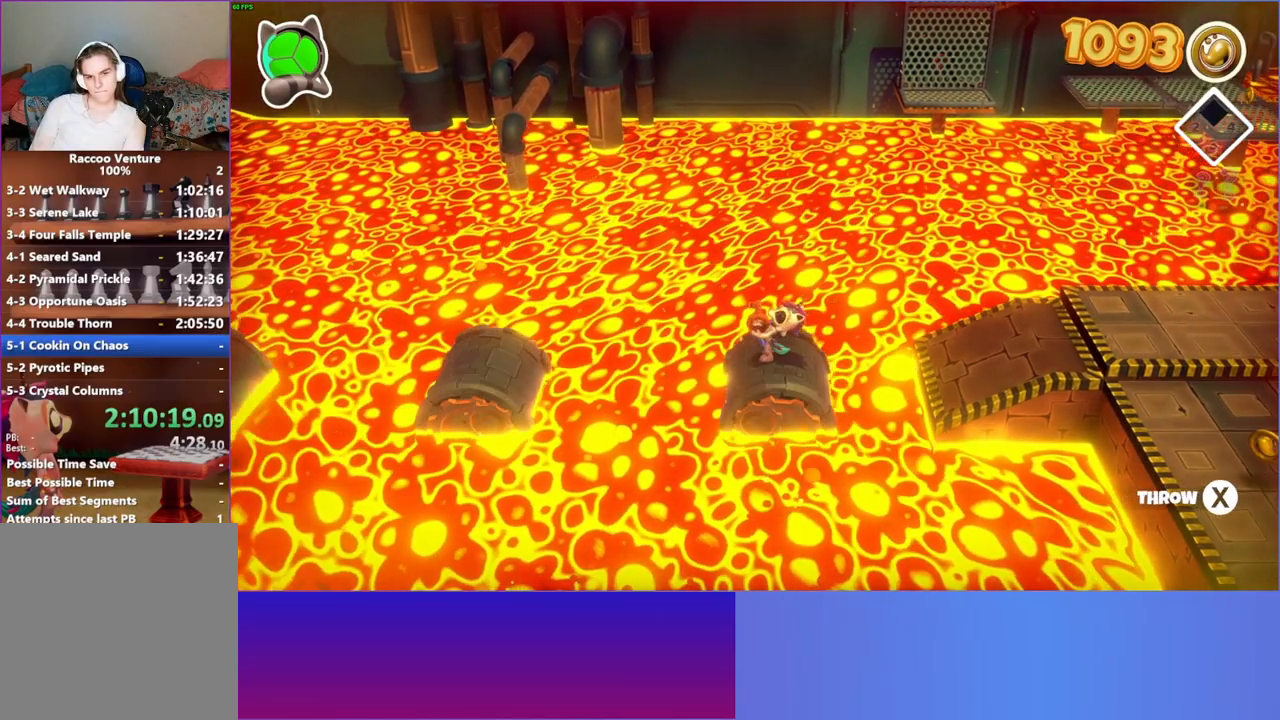
{"buttons": [], "left_stick": "left", "right_stick": "center", "events": []}
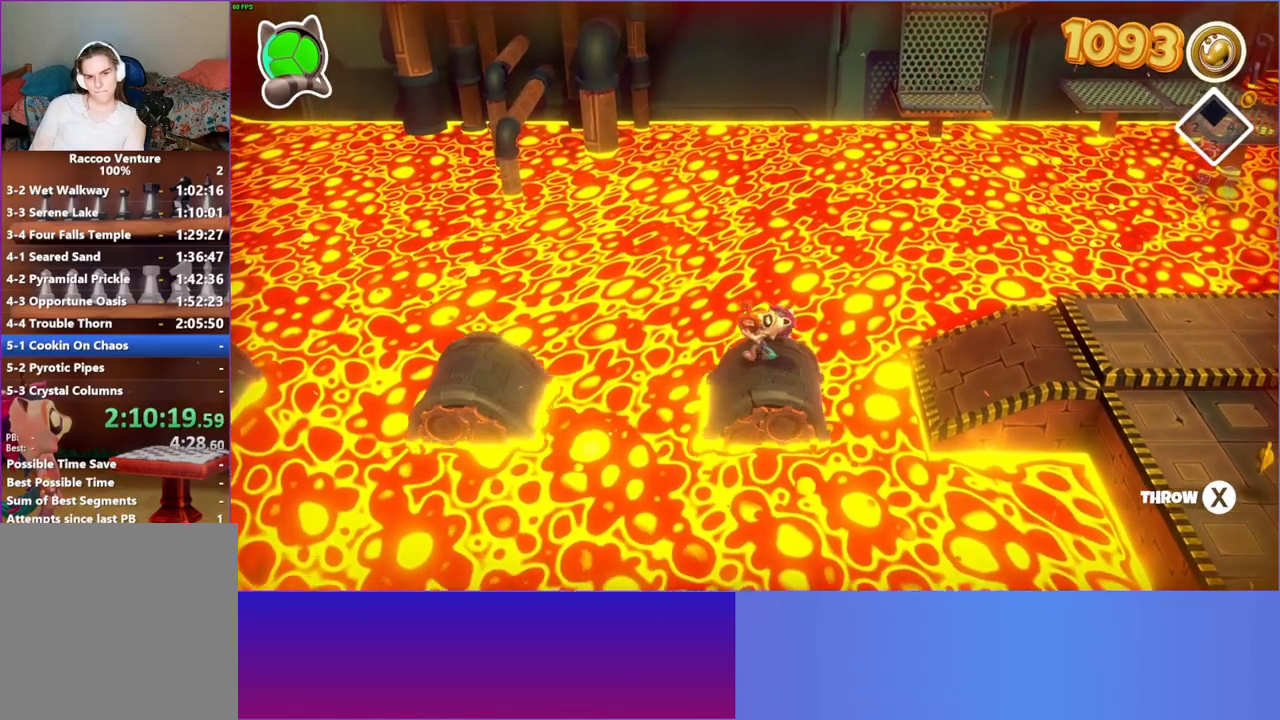
{"buttons": [], "left_stick": "left", "right_stick": "center", "events": []}
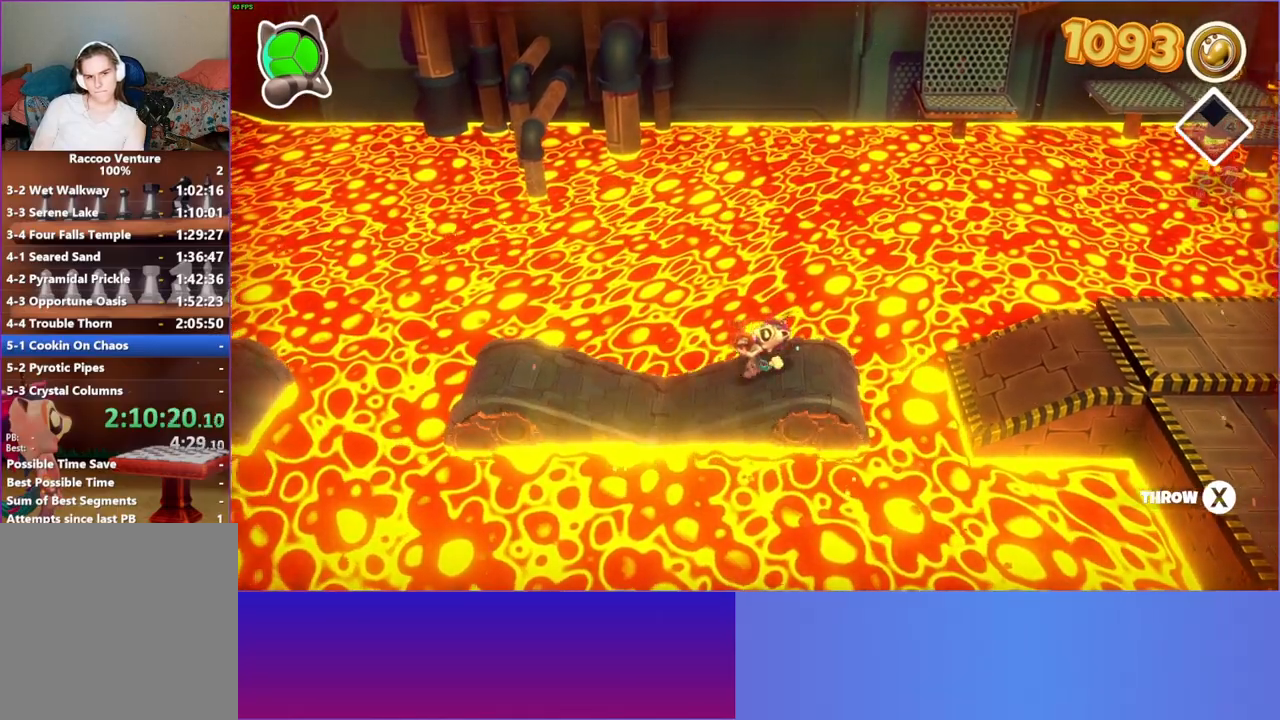
{"buttons": [], "left_stick": "left", "right_stick": "center", "events": []}
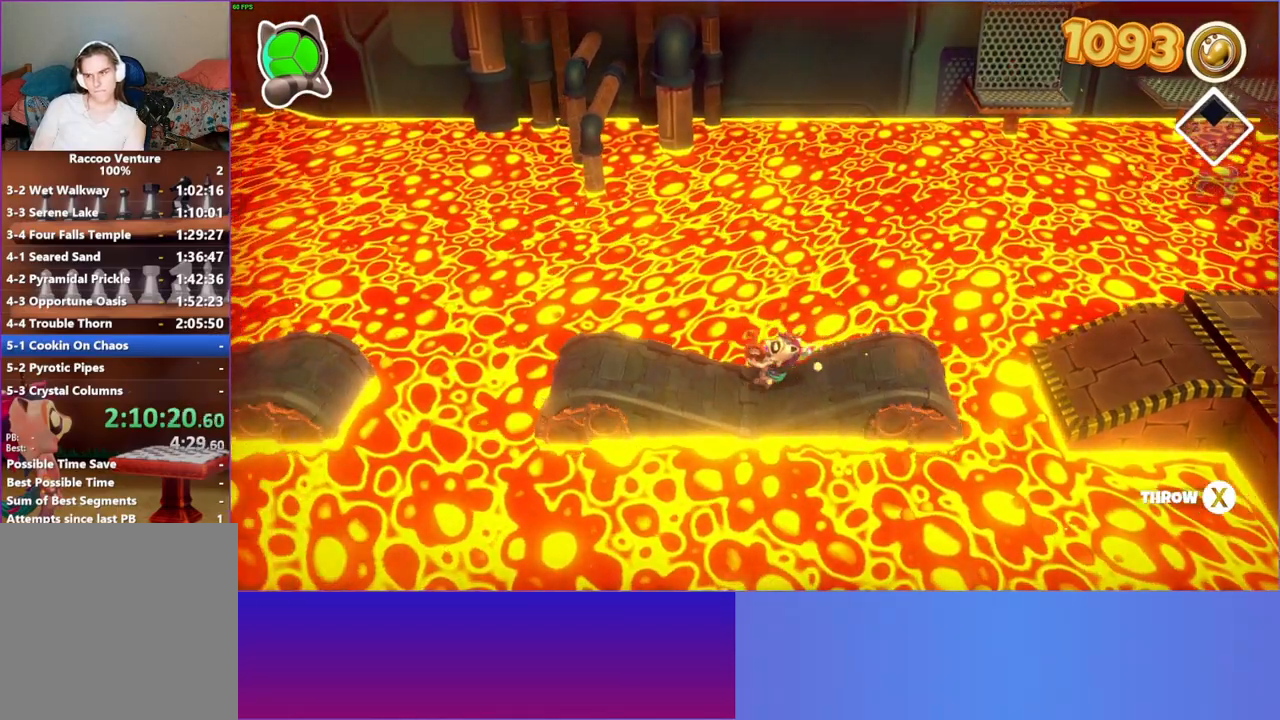
{"buttons": [], "left_stick": "left", "right_stick": "center", "events": []}
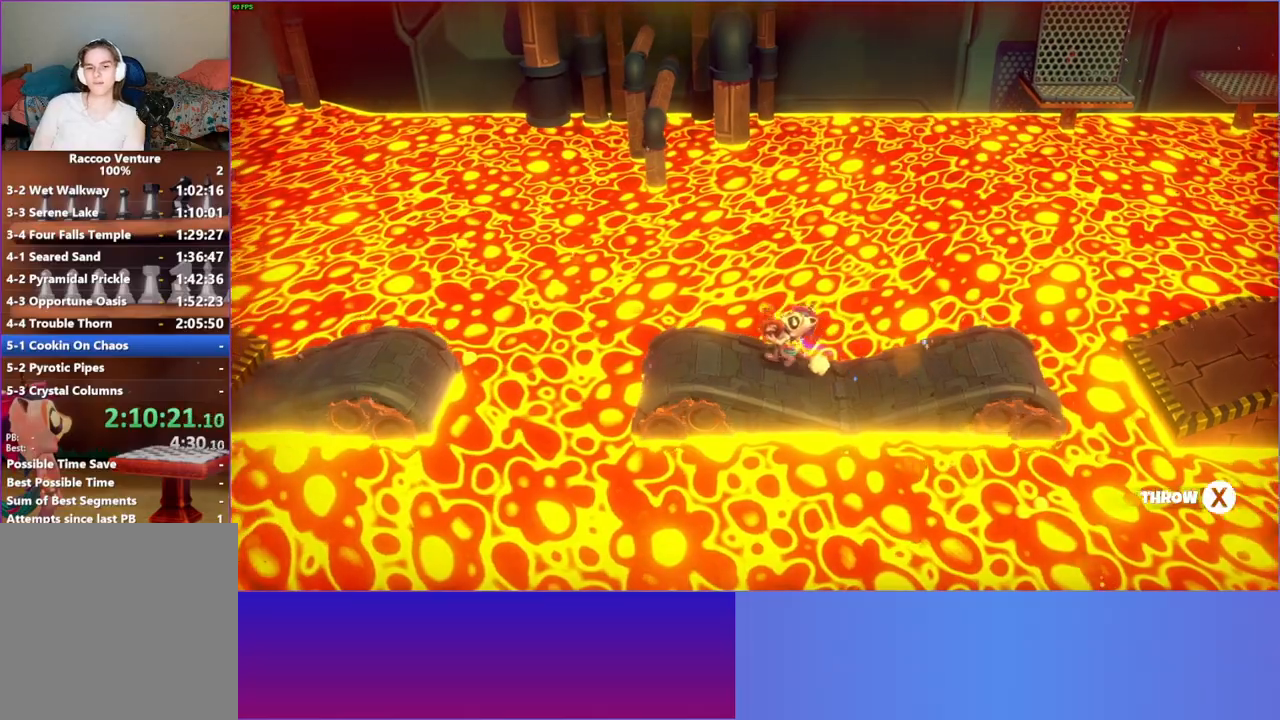
{"buttons": [], "left_stick": "center", "right_stick": "center", "events": [[317, "Y", "down"], [400, "left_stick", "center"], [417, "Y", "up"]]}
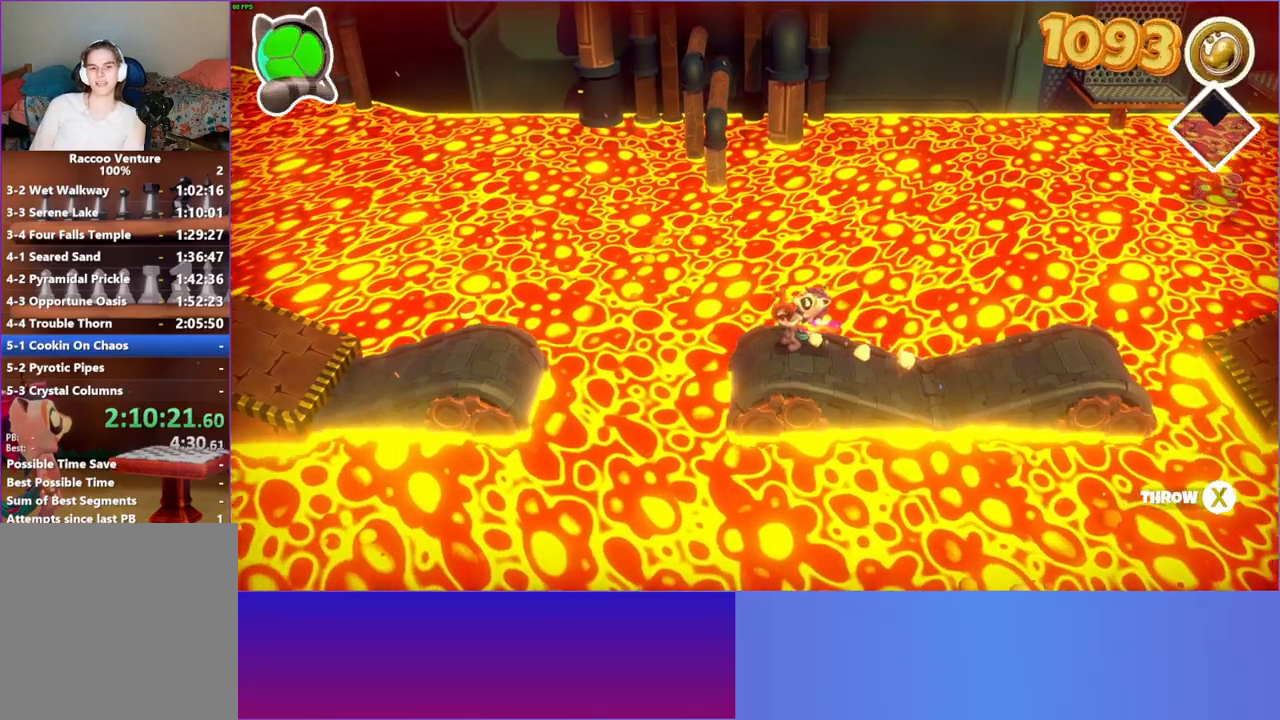
{"buttons": [], "left_stick": "left", "right_stick": "center", "events": [[417, "left_stick", "left"]]}
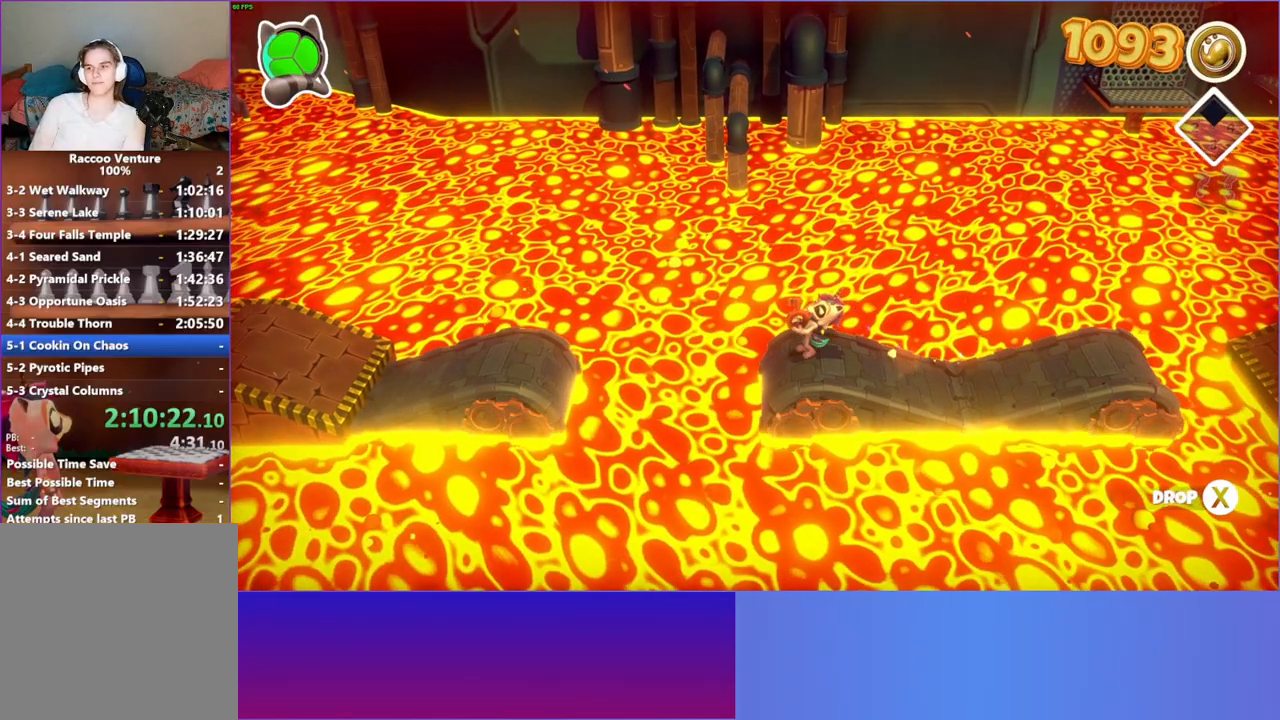
{"buttons": [], "left_stick": "center", "right_stick": "center", "events": [[100, "left_stick", "center"]]}
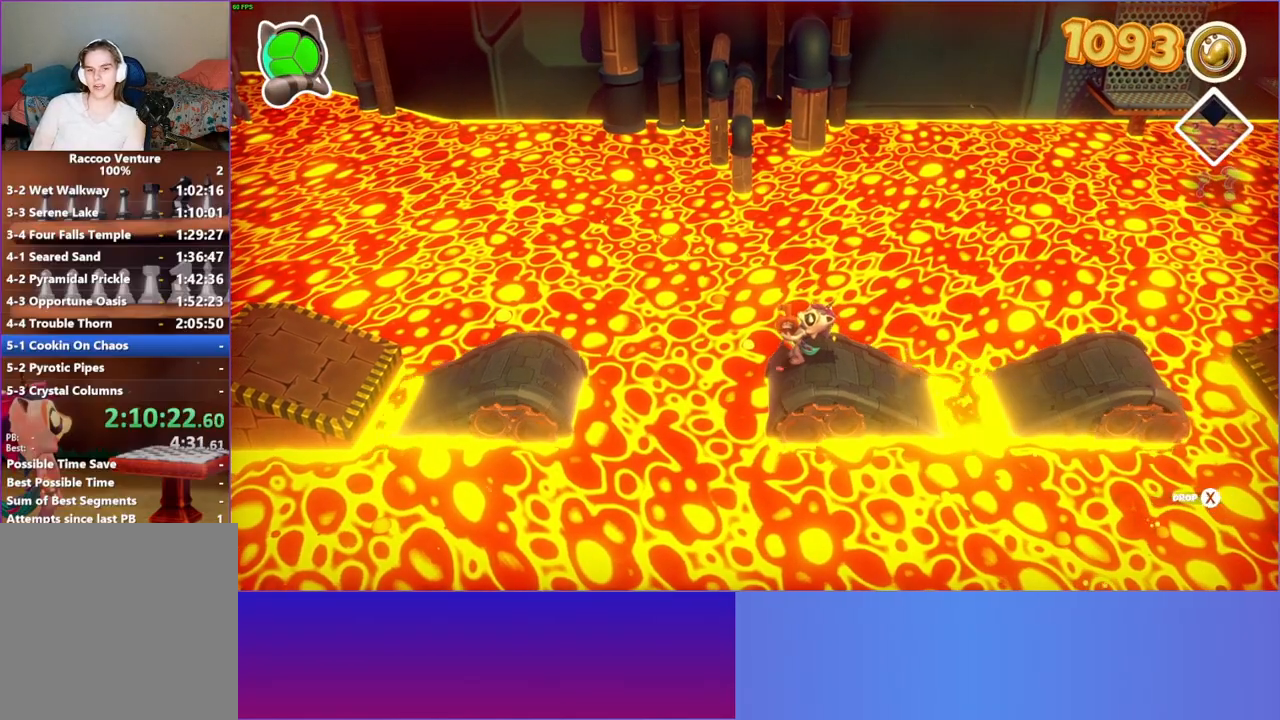
{"buttons": [], "left_stick": "left", "right_stick": "center", "events": [[100, "left_stick", "left"]]}
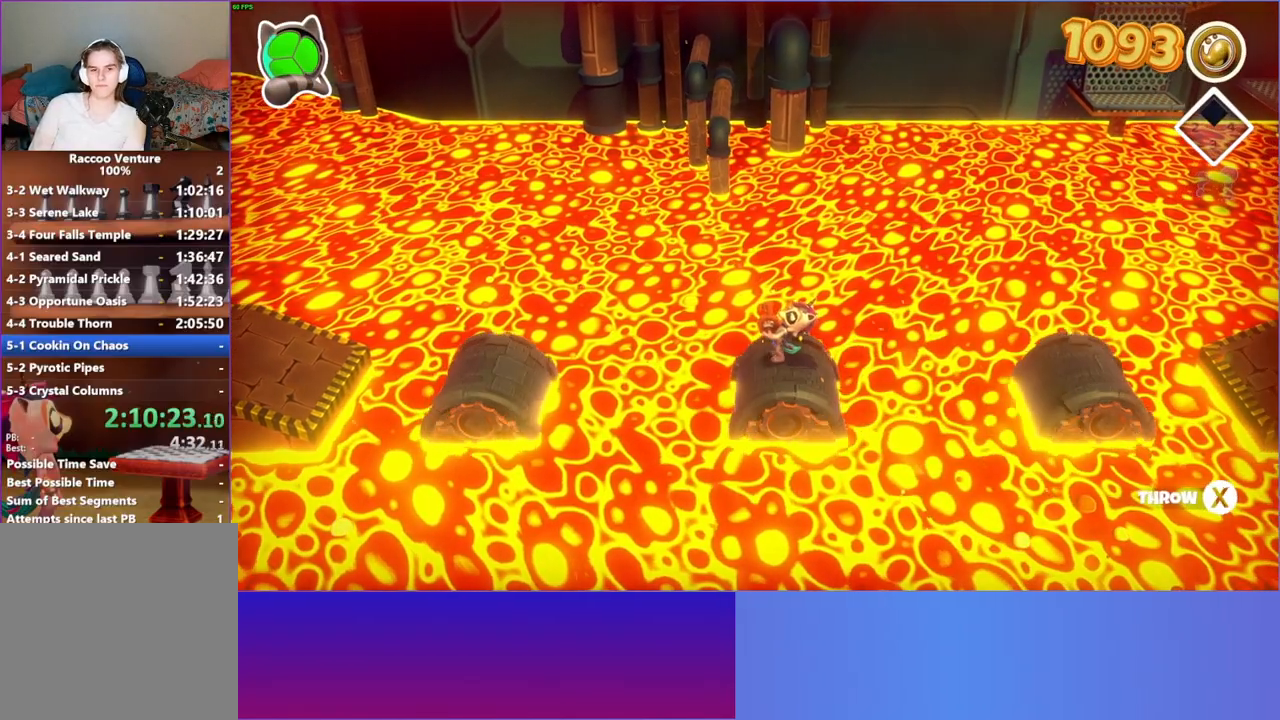
{"buttons": [], "left_stick": "left", "right_stick": "center", "events": []}
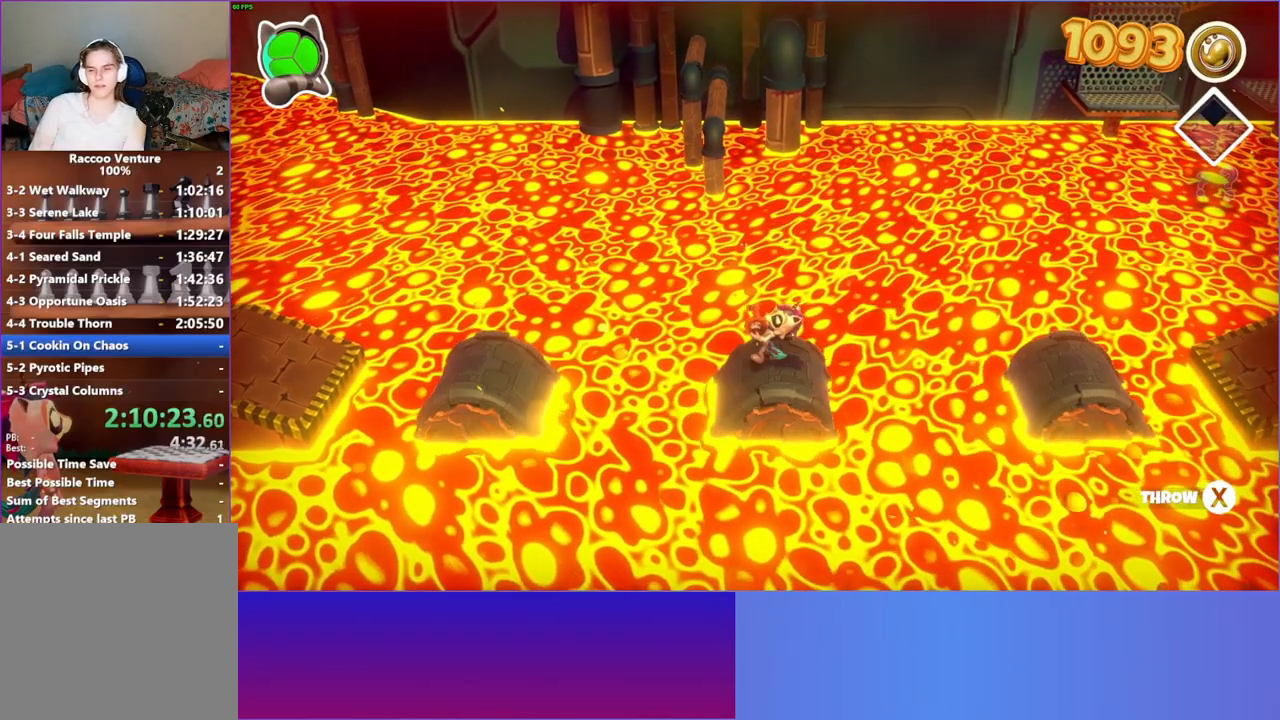
{"buttons": [], "left_stick": "left", "right_stick": "center", "events": []}
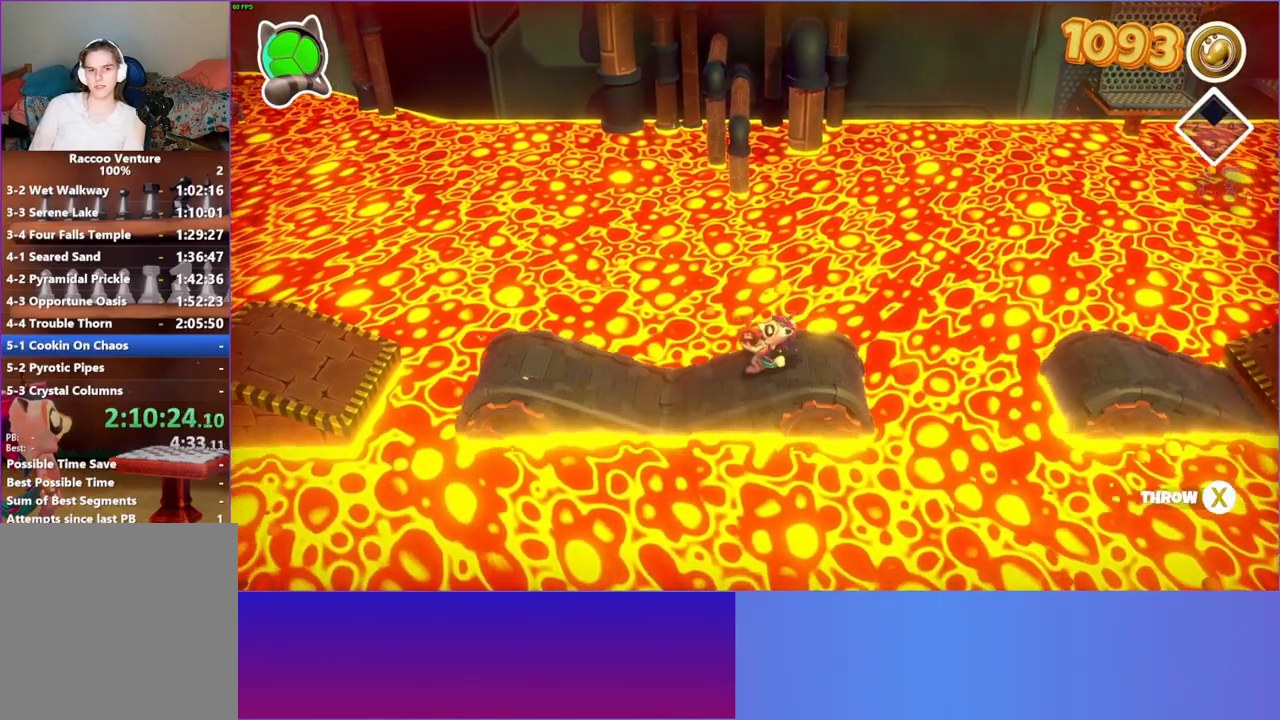
{"buttons": [], "left_stick": "left", "right_stick": "center", "events": []}
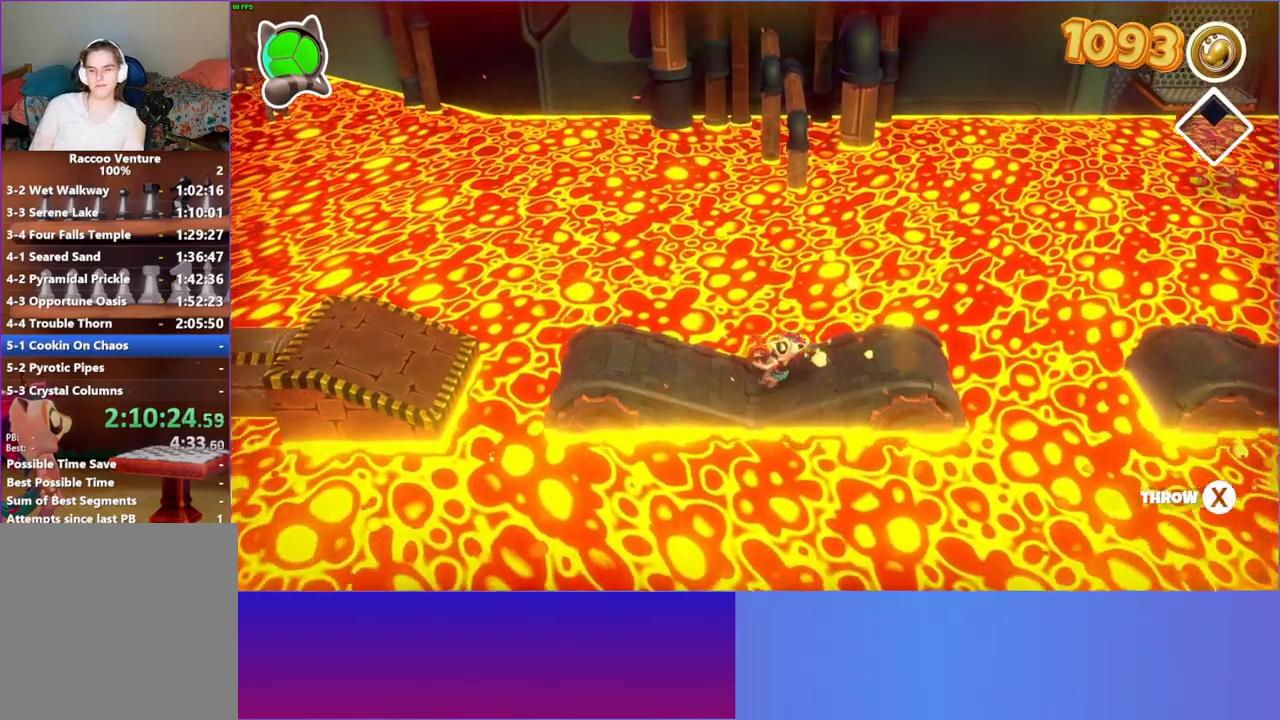
{"buttons": [], "left_stick": "left", "right_stick": "center", "events": []}
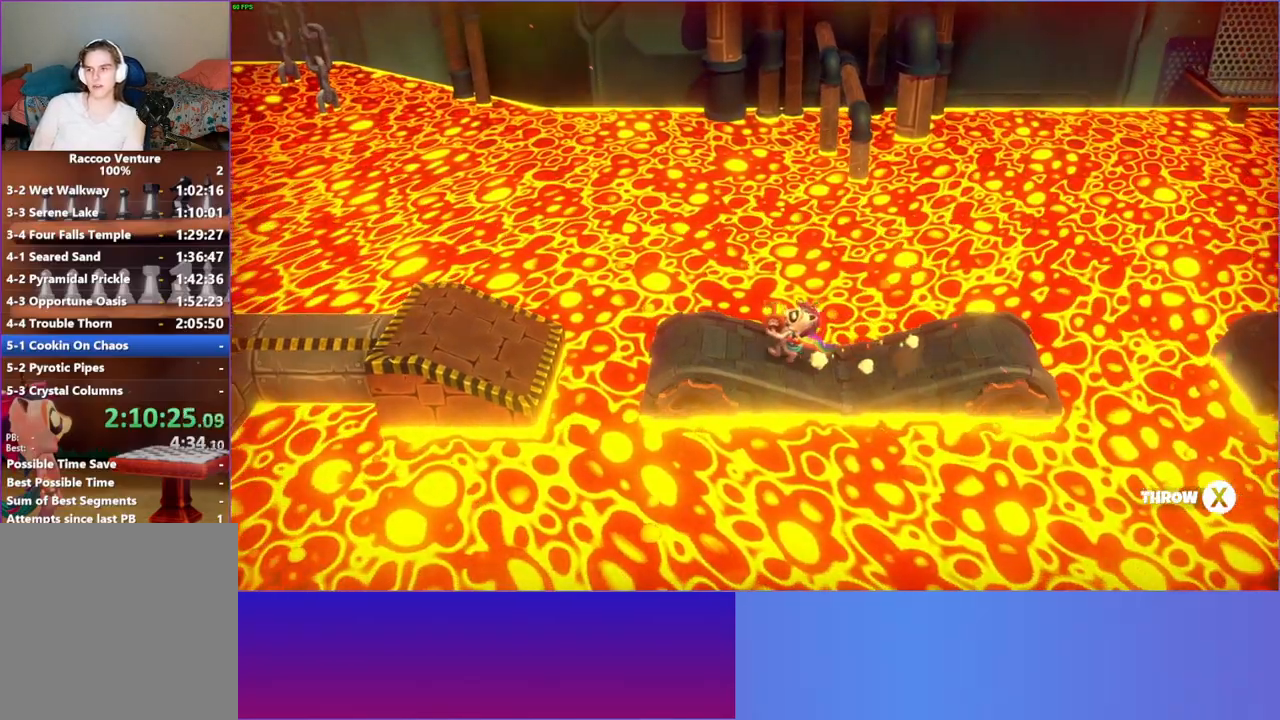
{"buttons": [], "left_stick": "center", "right_stick": "center", "events": [[333, "left_stick", "center"]]}
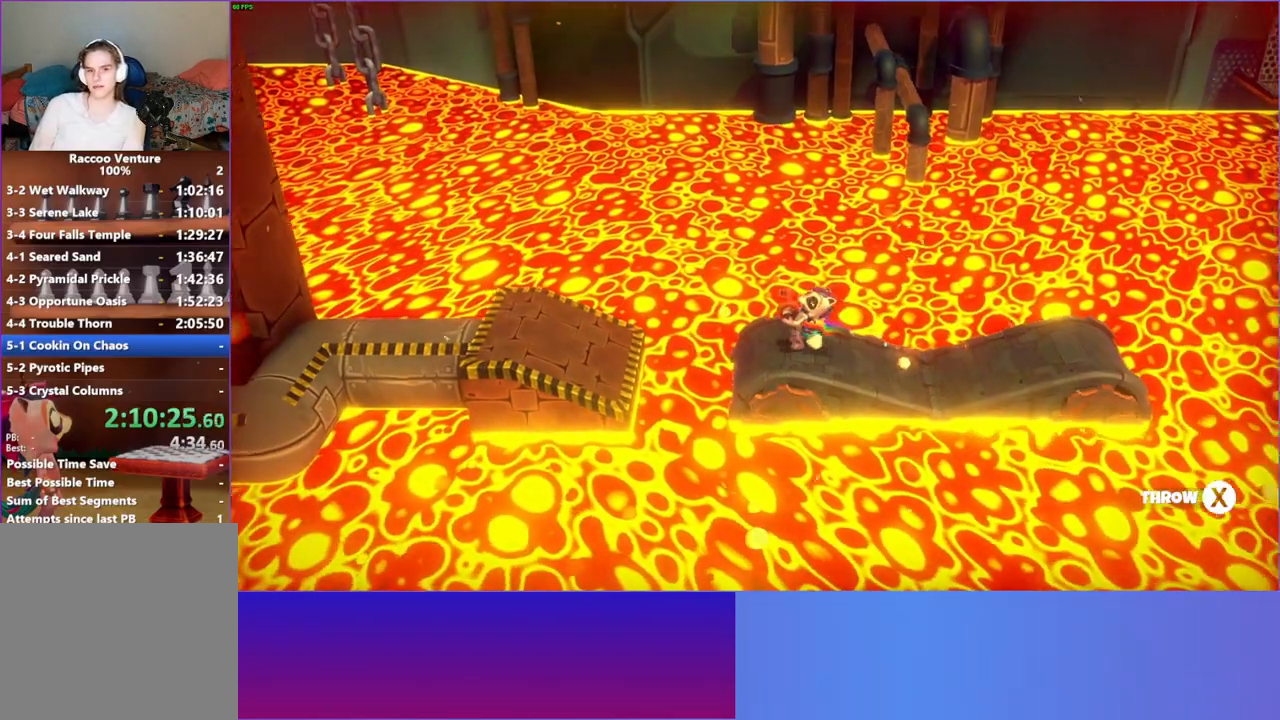
{"buttons": [], "left_stick": "center", "right_stick": "center", "events": [[67, "left_stick", "left"], [117, "left_stick", "center"]]}
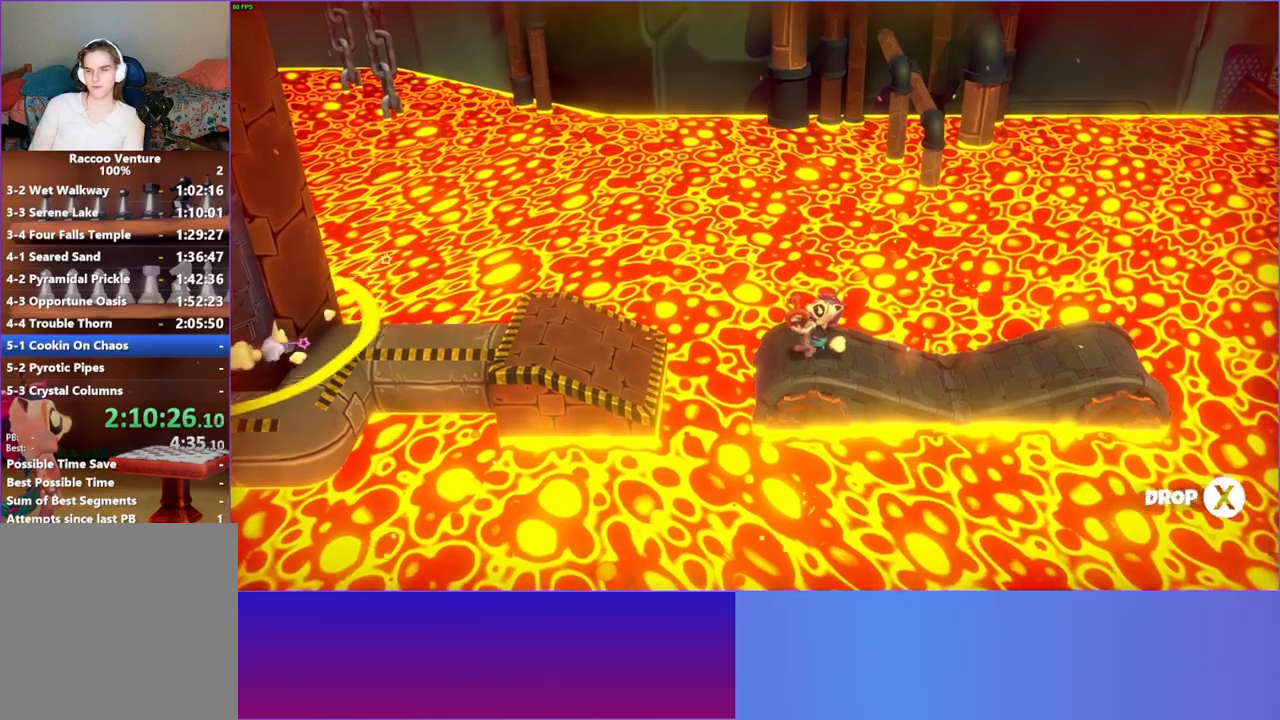
{"buttons": [], "left_stick": "center", "right_stick": "center", "events": [[50, "left_stick", "left"], [267, "left_stick", "center"]]}
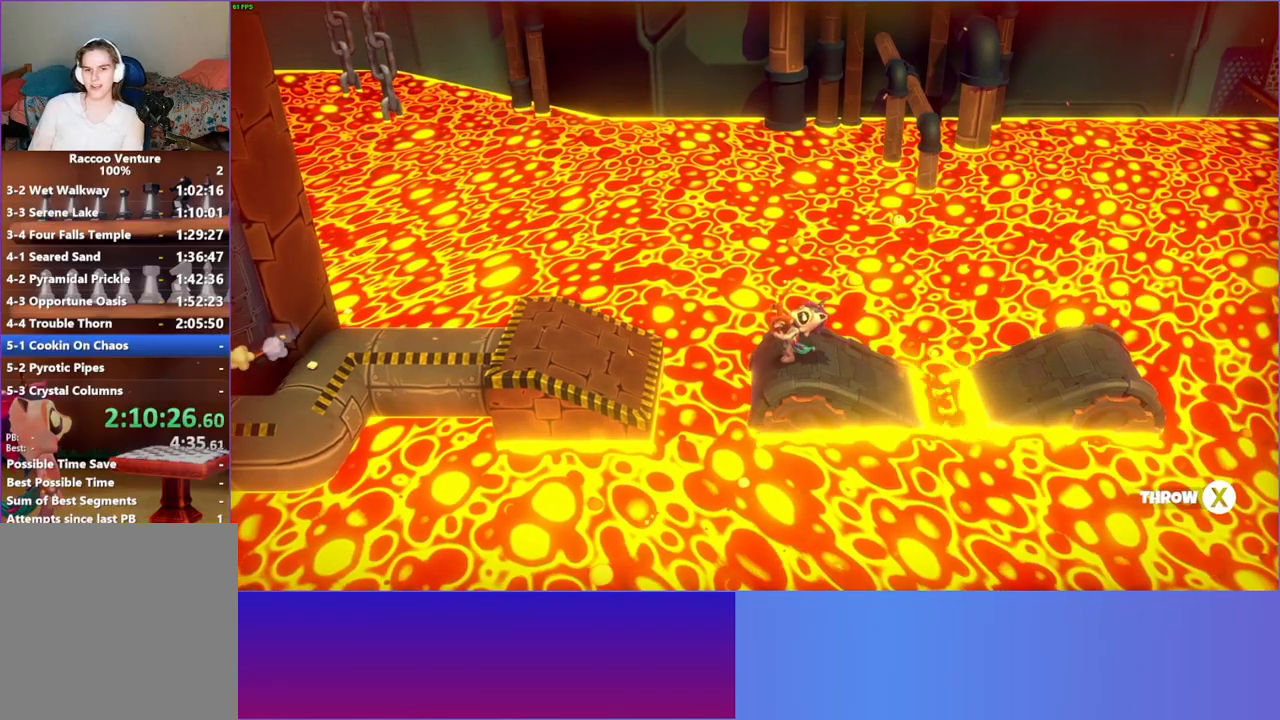
{"buttons": [], "left_stick": "left", "right_stick": "center", "events": [[167, "left_stick", "left"]]}
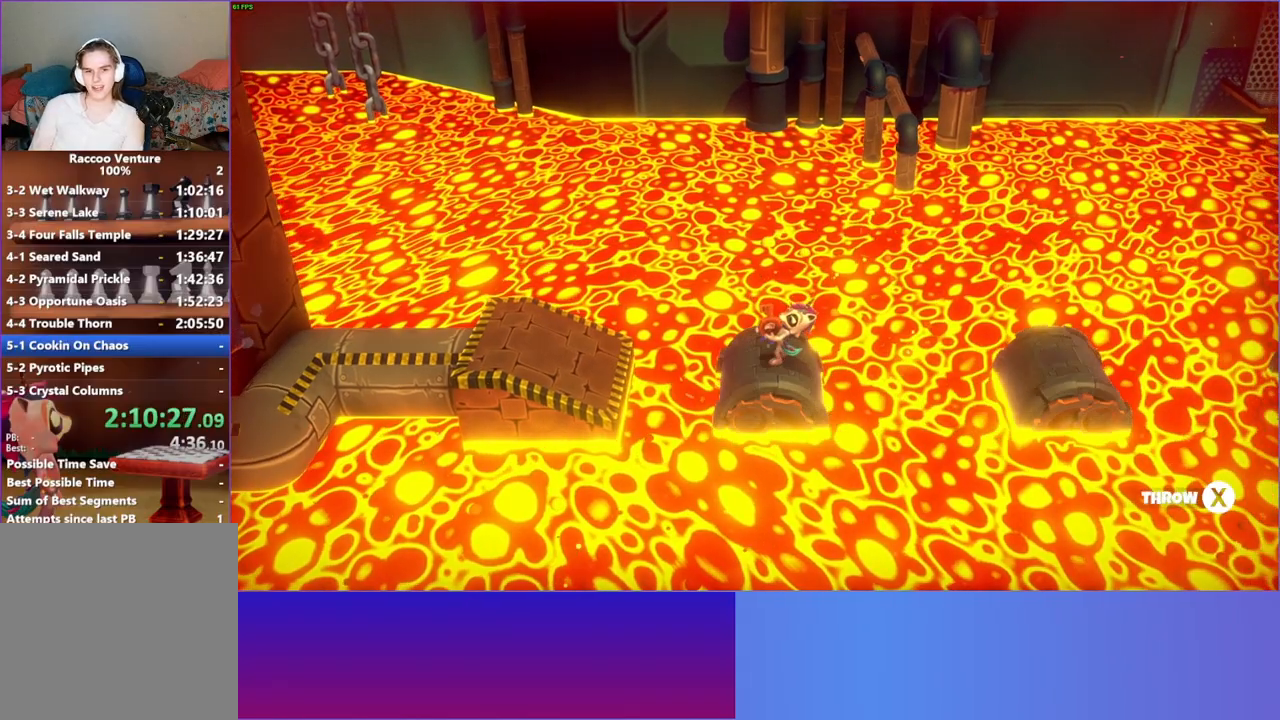
{"buttons": [], "left_stick": "left", "right_stick": "center", "events": []}